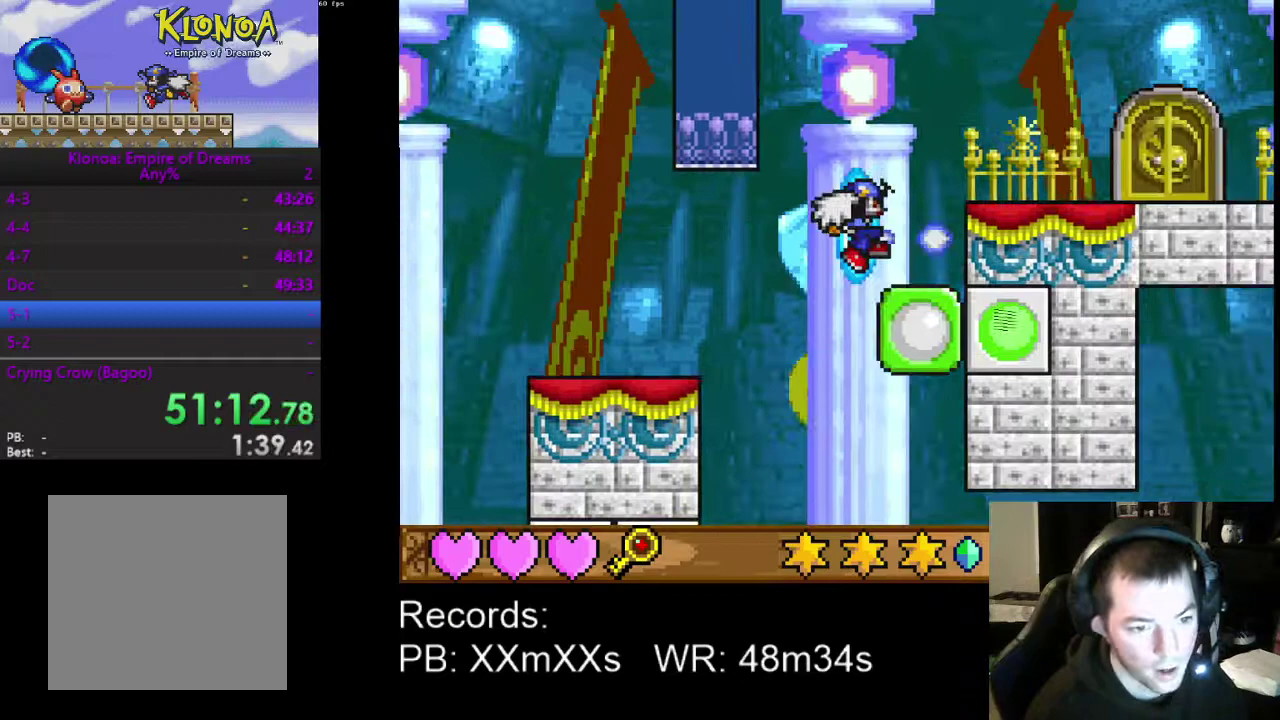
Gameplay with a controller (Xbox layout); each line is a JSON object with the inputs held at the frame after it. "events" lists button and stick changes between this image and that frame as [ms after this image, input, new state], when the widget could be followed in between. Not read: R3 right_stick.
{"buttons": ["DPAD_RIGHT"], "left_stick": "center", "events": [[33, "A", "up"], [300, "A", "down"], [467, "A", "up"]]}
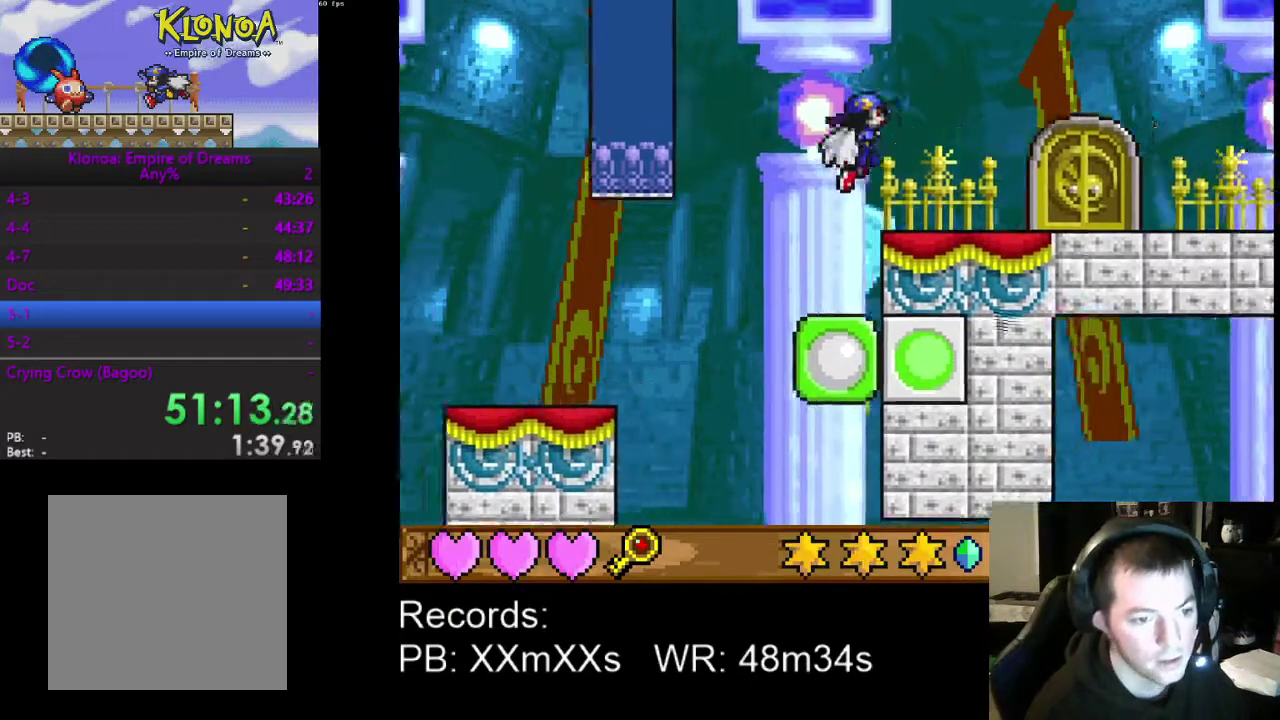
{"buttons": ["DPAD_RIGHT"], "left_stick": "center", "events": []}
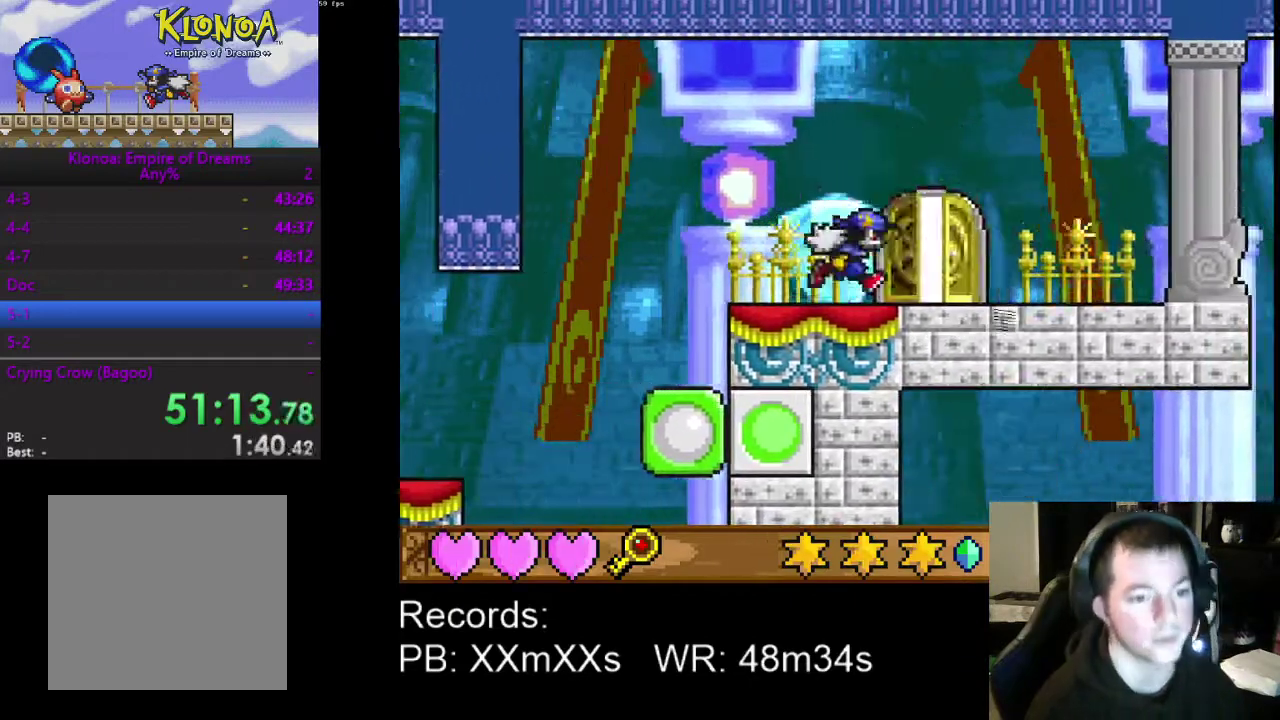
{"buttons": ["L2"], "left_stick": "center", "events": [[100, "DPAD_RIGHT", "up"], [200, "DPAD_LEFT", "down"], [200, "DPAD_UP", "down"], [300, "DPAD_LEFT", "up"], [300, "DPAD_UP", "up"], [500, "L2", "down"]]}
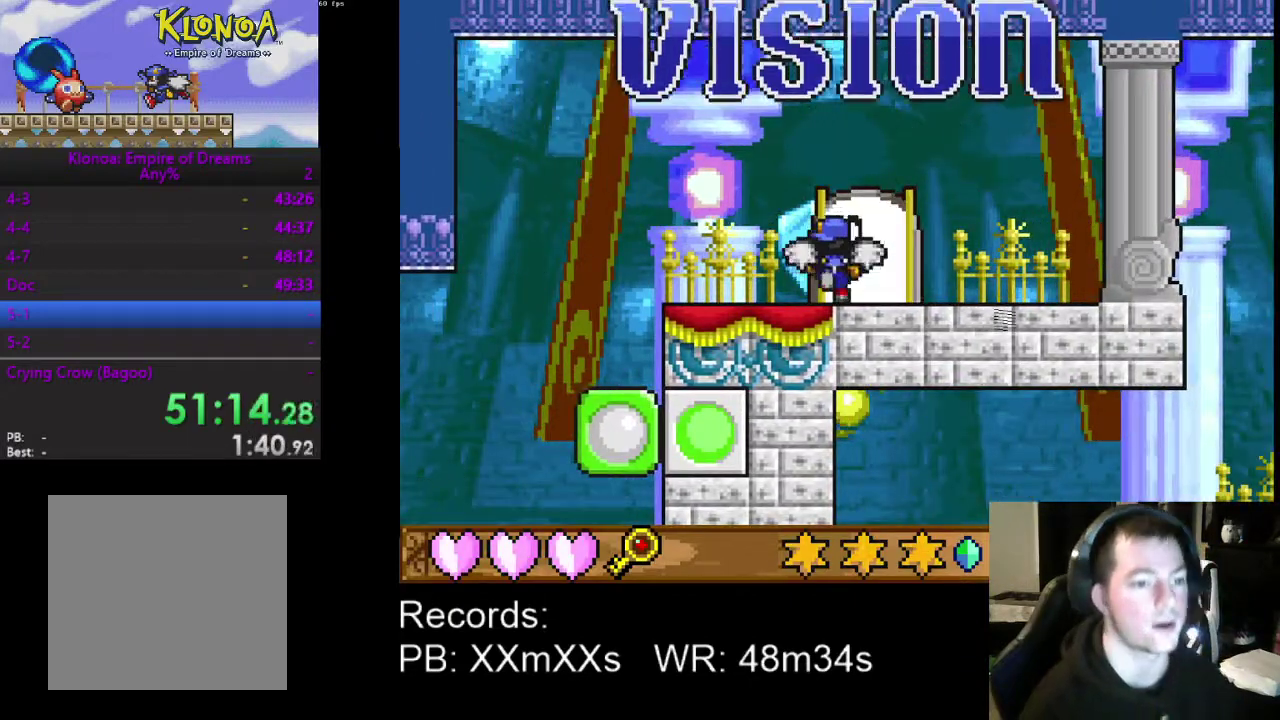
{"buttons": [], "left_stick": "center", "events": [[167, "L2", "up"]]}
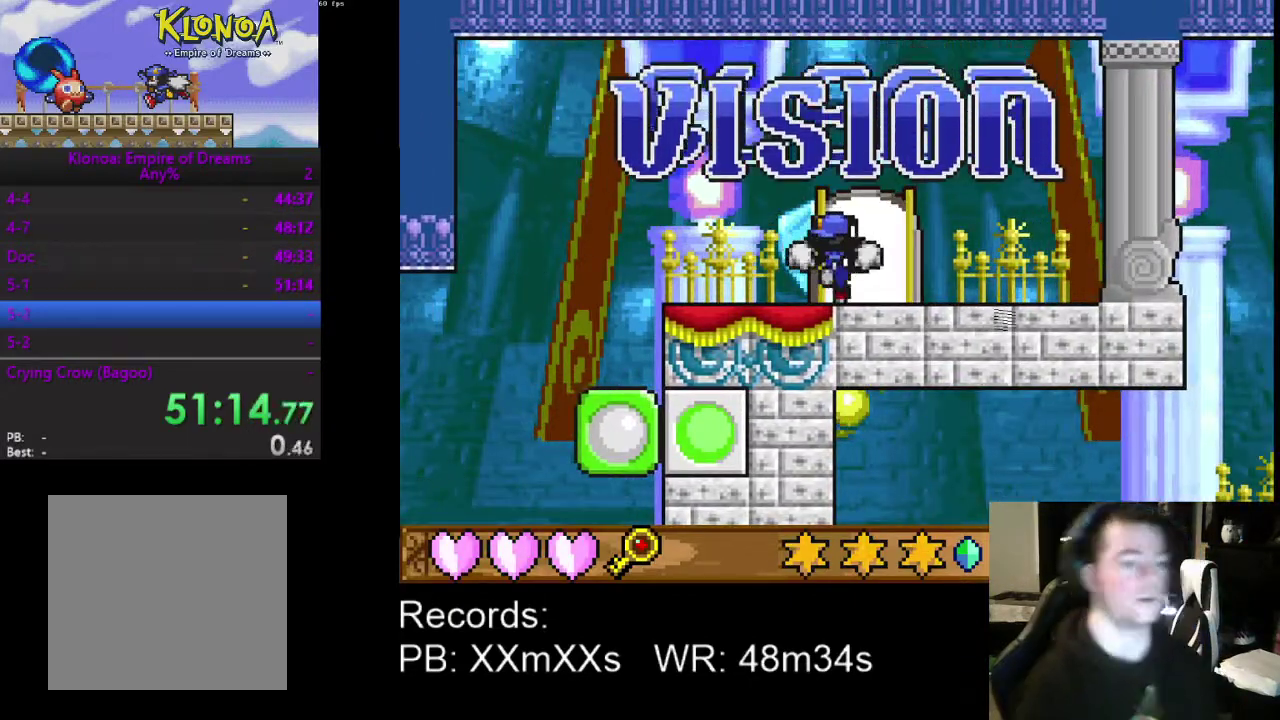
{"buttons": [], "left_stick": "center", "events": []}
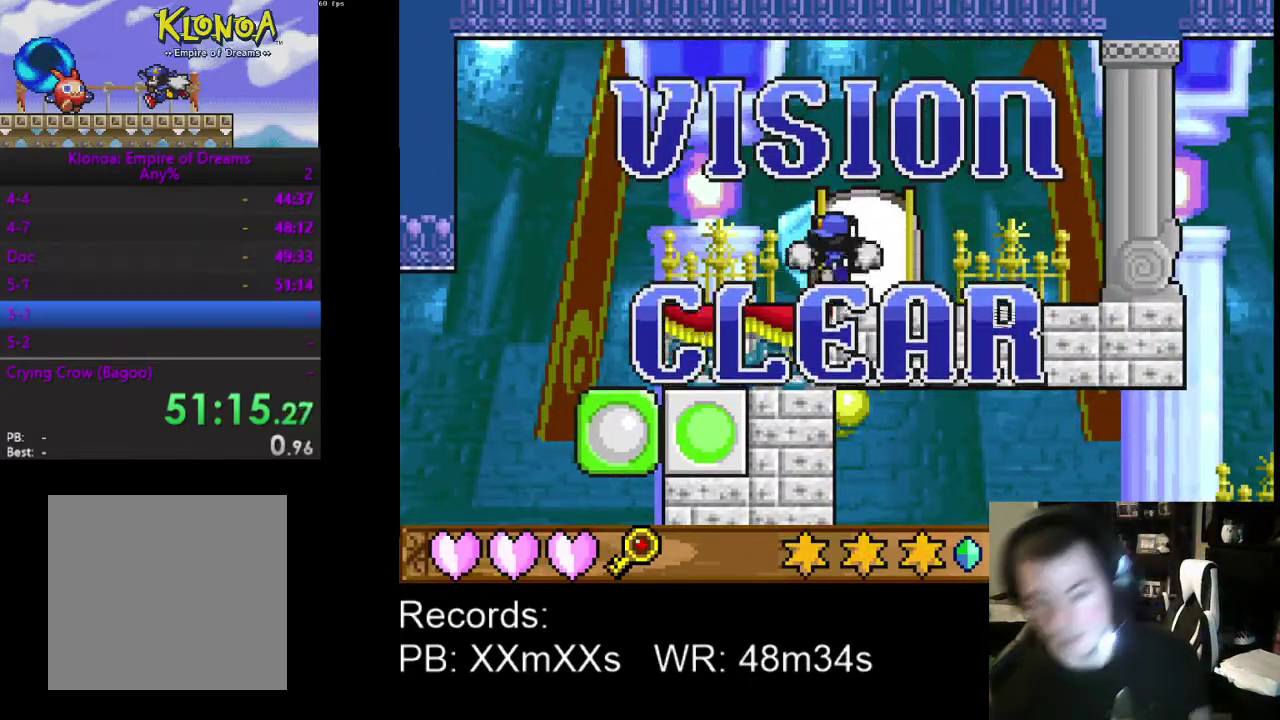
{"buttons": [], "left_stick": "center", "events": []}
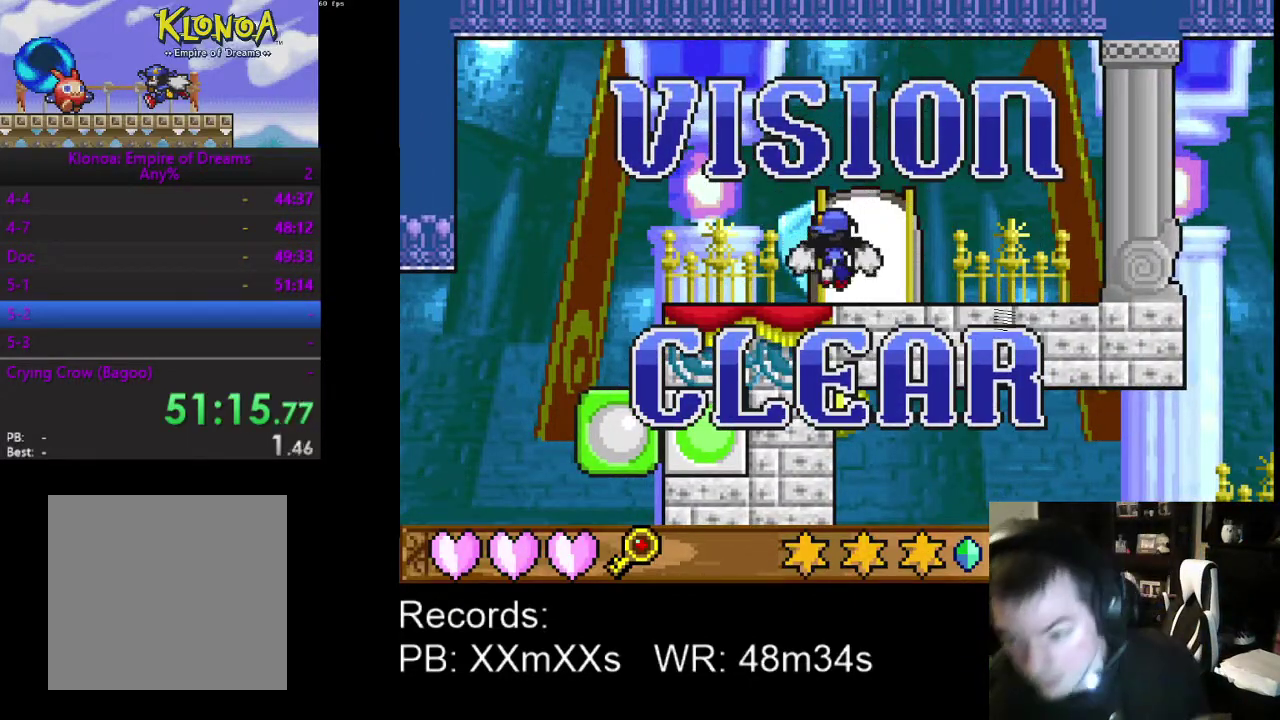
{"buttons": [], "left_stick": "center", "events": []}
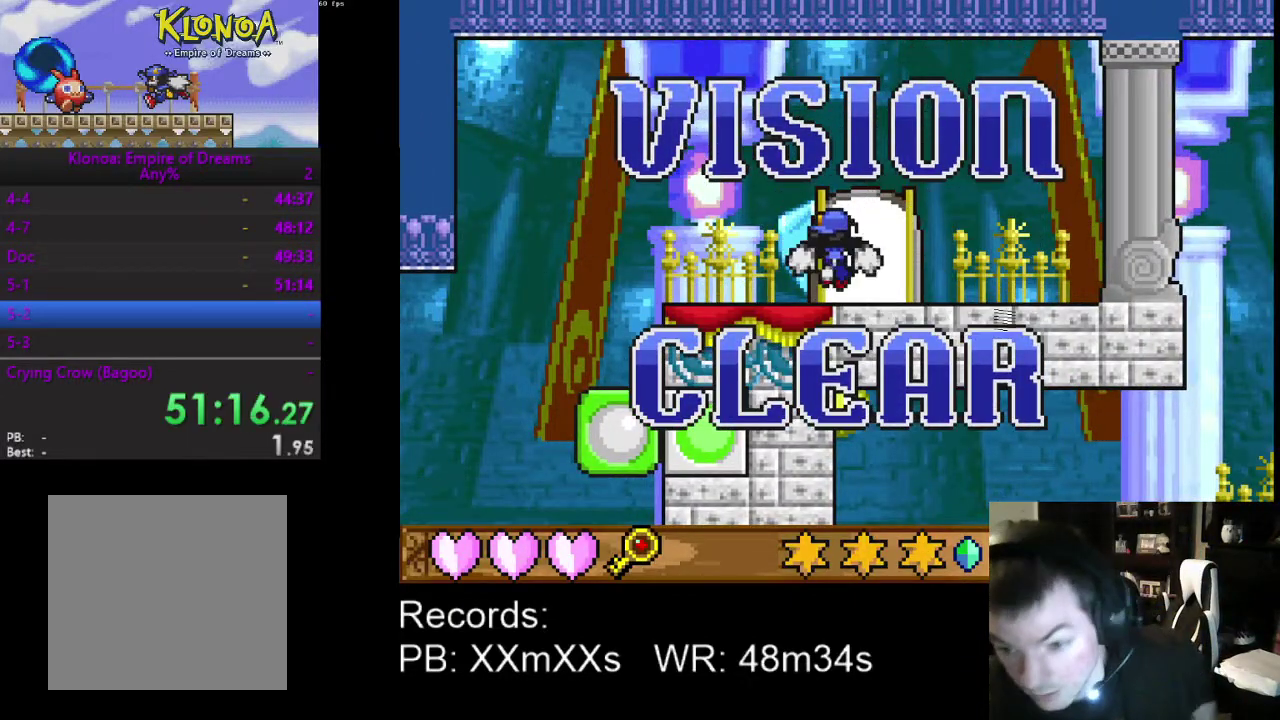
{"buttons": [], "left_stick": "center", "events": []}
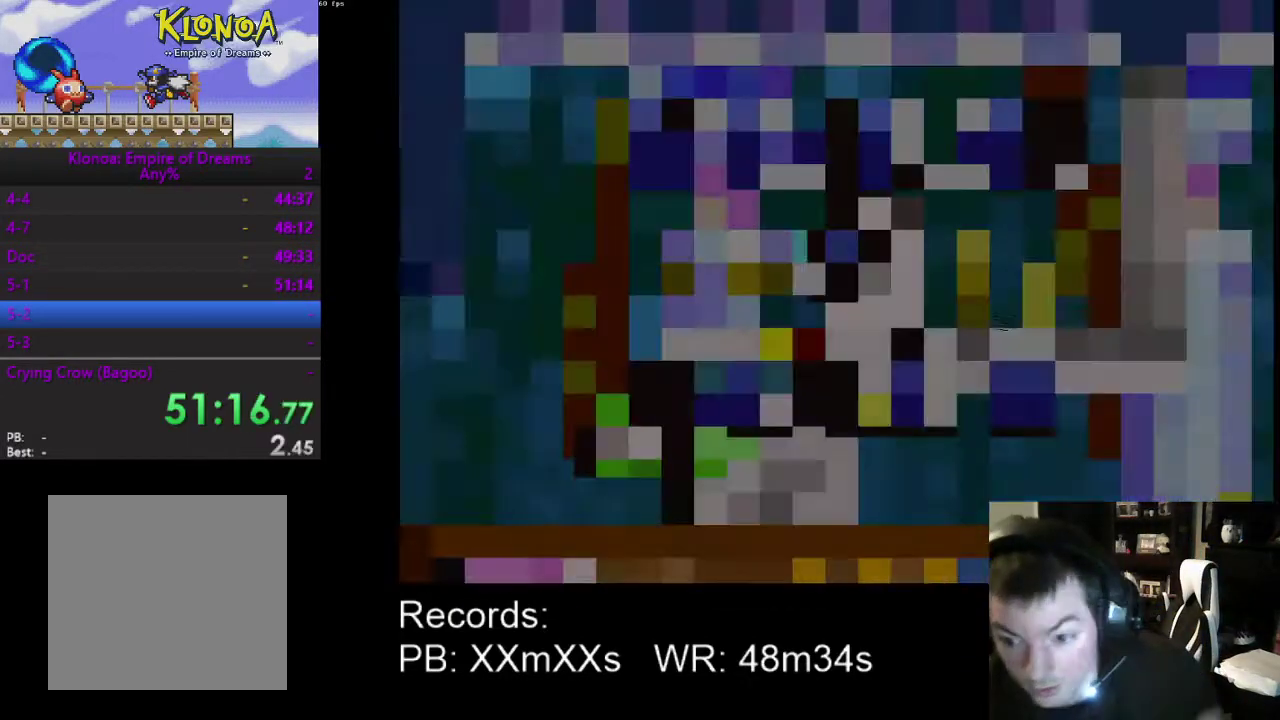
{"buttons": [], "left_stick": "center", "events": []}
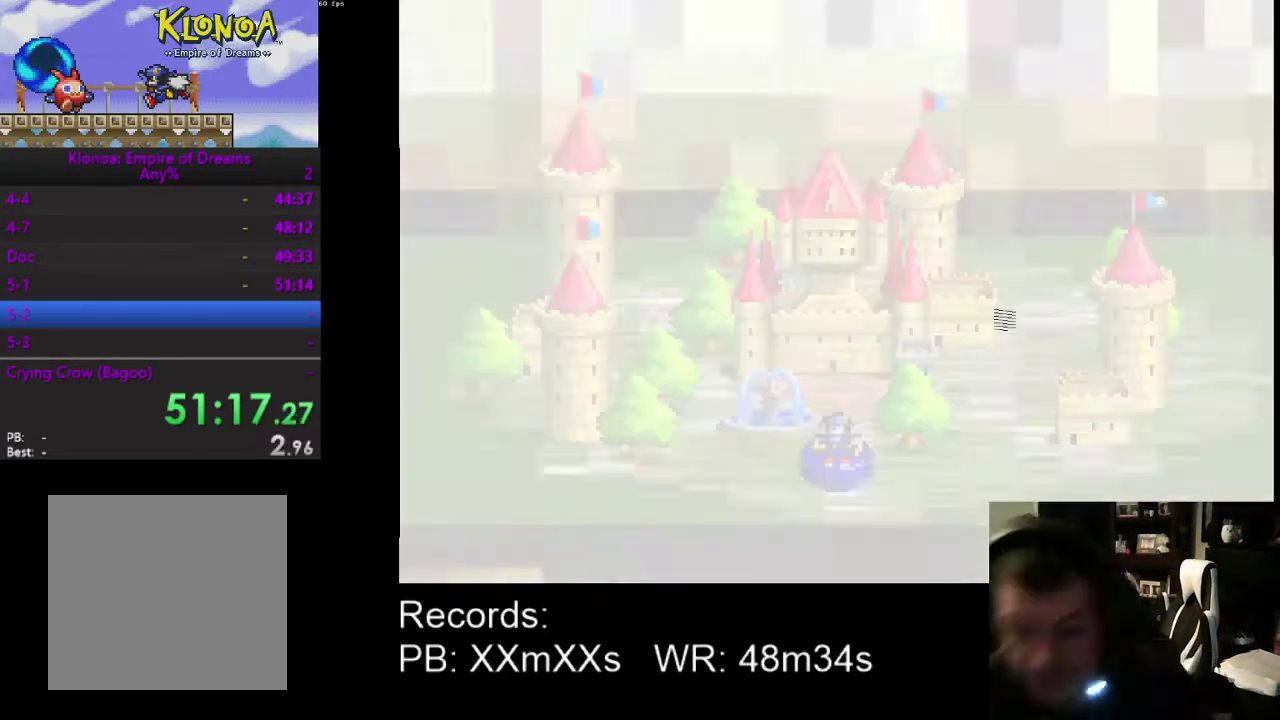
{"buttons": [], "left_stick": "center", "events": []}
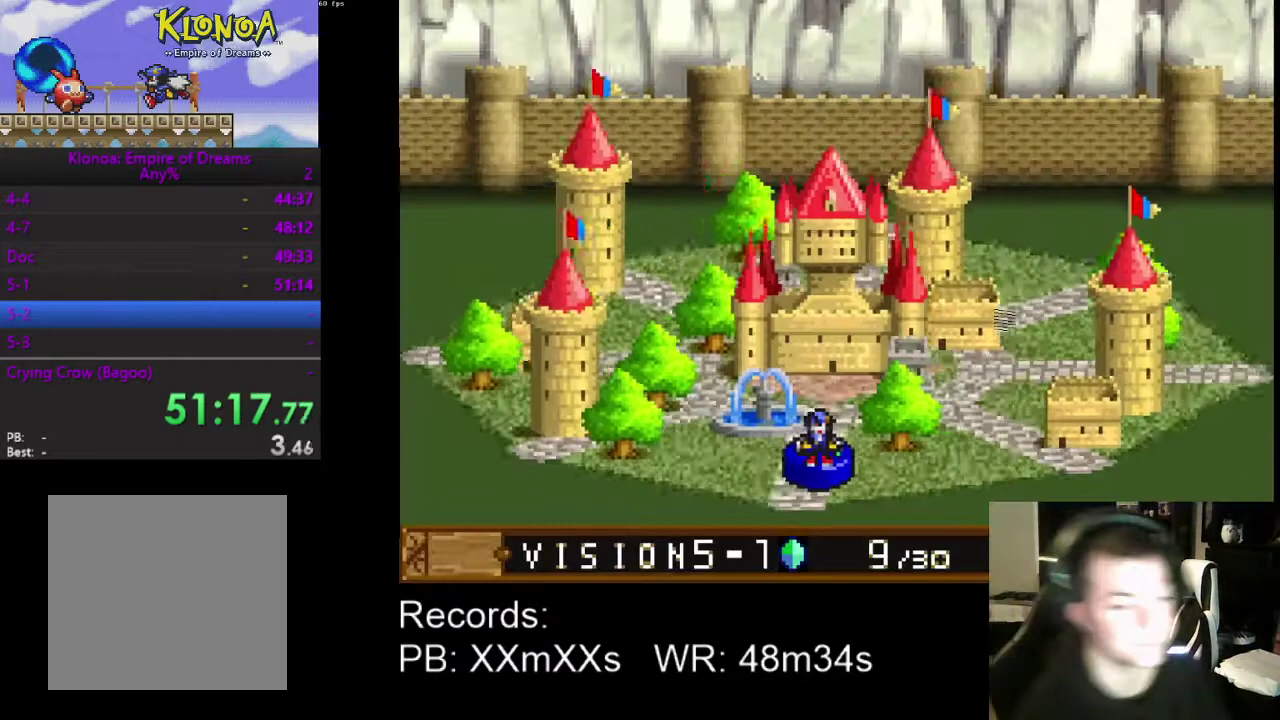
{"buttons": ["DPAD_RIGHT"], "left_stick": "center", "events": [[200, "DPAD_RIGHT", "down"], [333, "DPAD_RIGHT", "up"], [433, "DPAD_RIGHT", "down"]]}
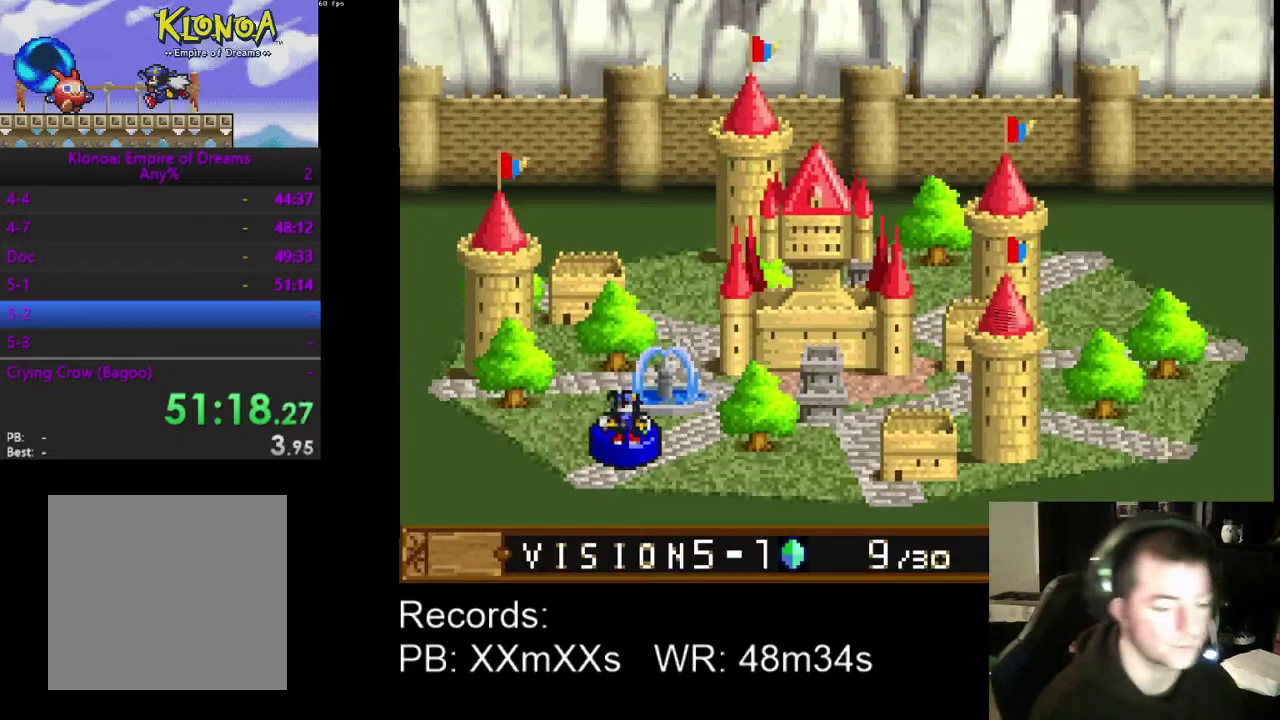
{"buttons": ["DPAD_RIGHT"], "left_stick": "center", "events": [[33, "DPAD_RIGHT", "up"], [133, "DPAD_RIGHT", "down"], [233, "DPAD_RIGHT", "up"], [300, "DPAD_RIGHT", "down"], [433, "DPAD_RIGHT", "up"], [500, "DPAD_RIGHT", "down"]]}
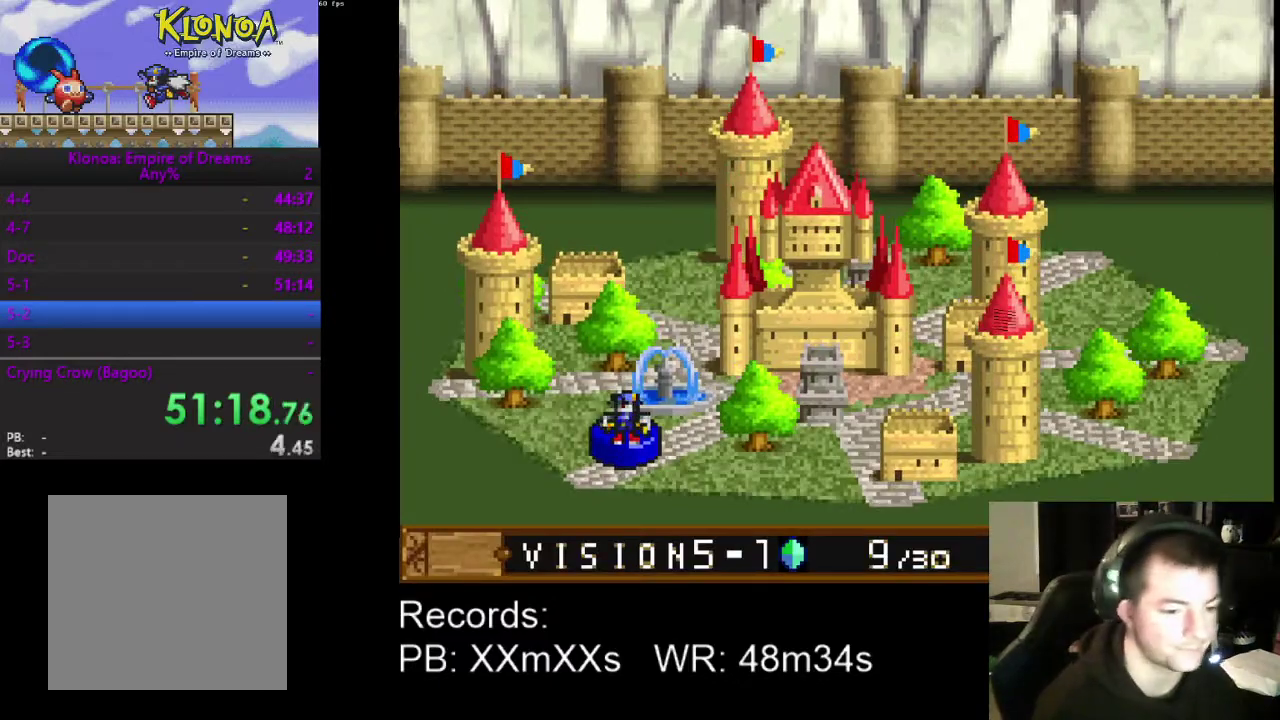
{"buttons": [], "left_stick": "center", "events": [[100, "DPAD_RIGHT", "up"], [167, "DPAD_RIGHT", "down"], [300, "DPAD_RIGHT", "up"], [367, "DPAD_RIGHT", "down"], [467, "DPAD_RIGHT", "up"]]}
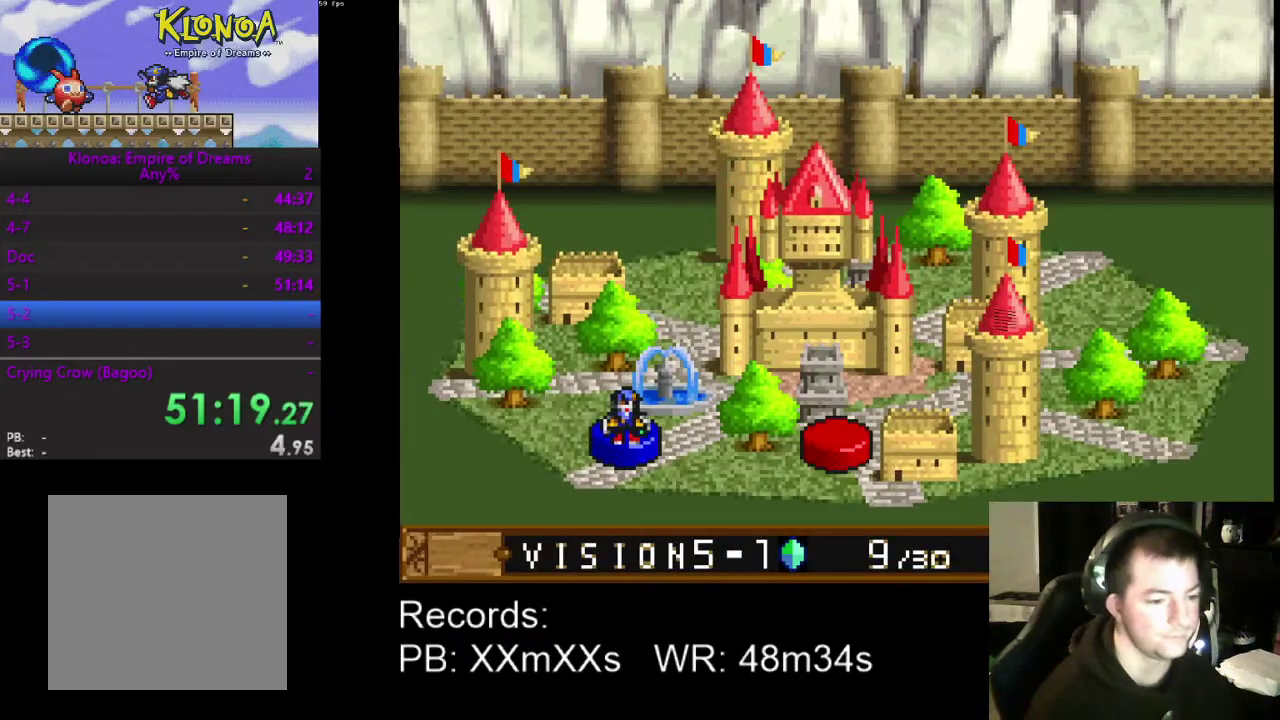
{"buttons": [], "left_stick": "center", "events": [[67, "DPAD_RIGHT", "down"], [133, "DPAD_RIGHT", "up"], [233, "DPAD_RIGHT", "down"], [333, "DPAD_RIGHT", "up"], [400, "DPAD_RIGHT", "down"], [500, "DPAD_RIGHT", "up"]]}
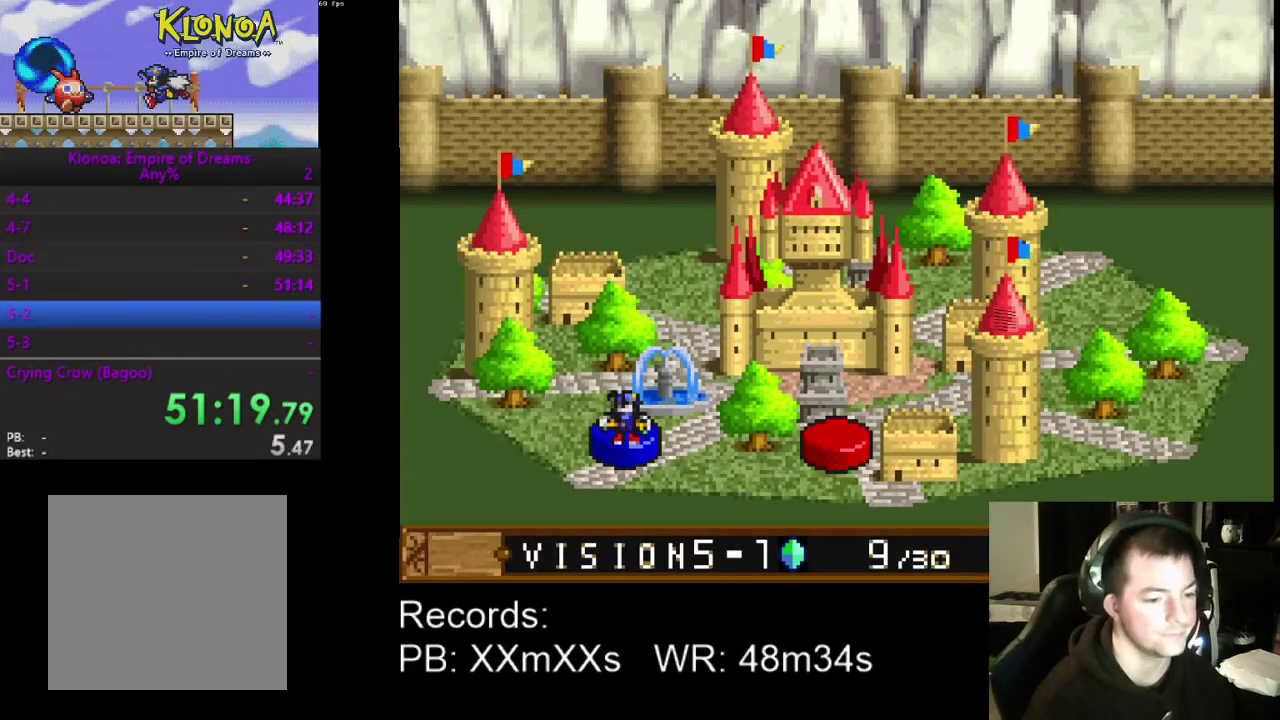
{"buttons": ["DPAD_RIGHT"], "left_stick": "center", "events": [[100, "DPAD_RIGHT", "down"], [200, "DPAD_RIGHT", "up"], [300, "DPAD_RIGHT", "down"], [400, "DPAD_RIGHT", "up"], [500, "DPAD_RIGHT", "down"]]}
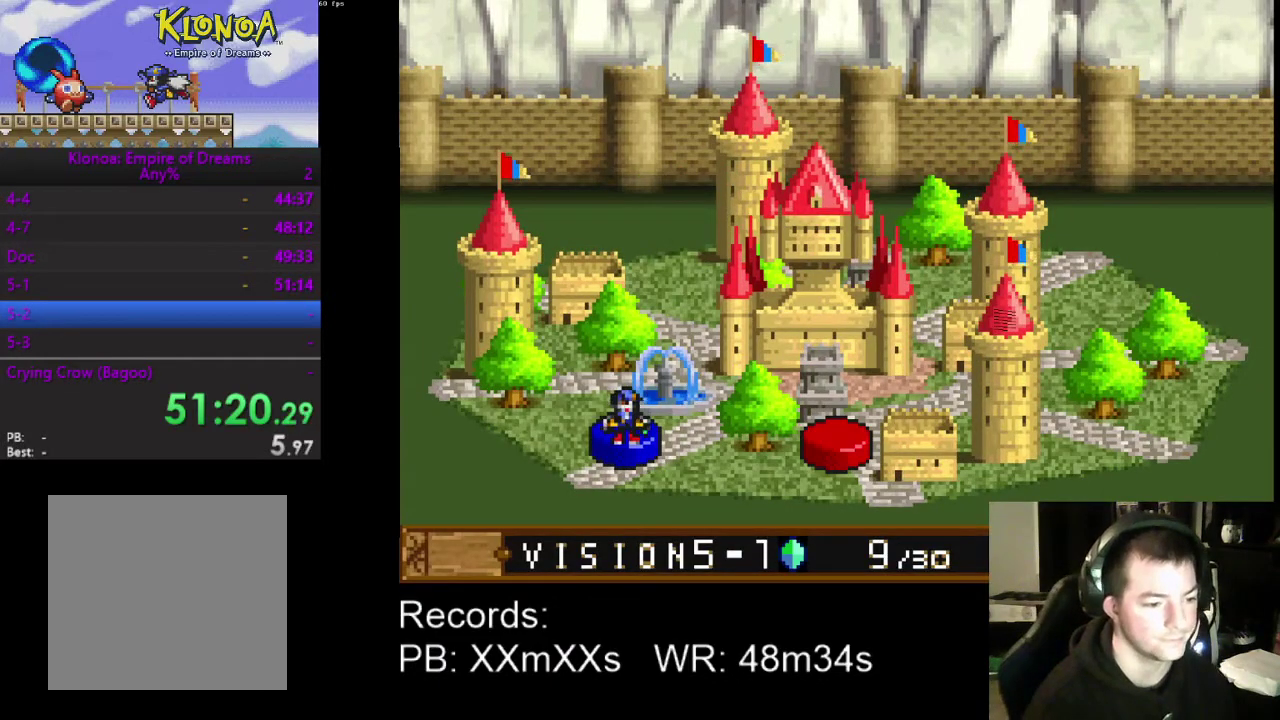
{"buttons": [], "left_stick": "center", "events": [[67, "DPAD_RIGHT", "up"], [167, "DPAD_RIGHT", "down"], [267, "DPAD_RIGHT", "up"], [367, "DPAD_RIGHT", "down"], [433, "DPAD_RIGHT", "up"]]}
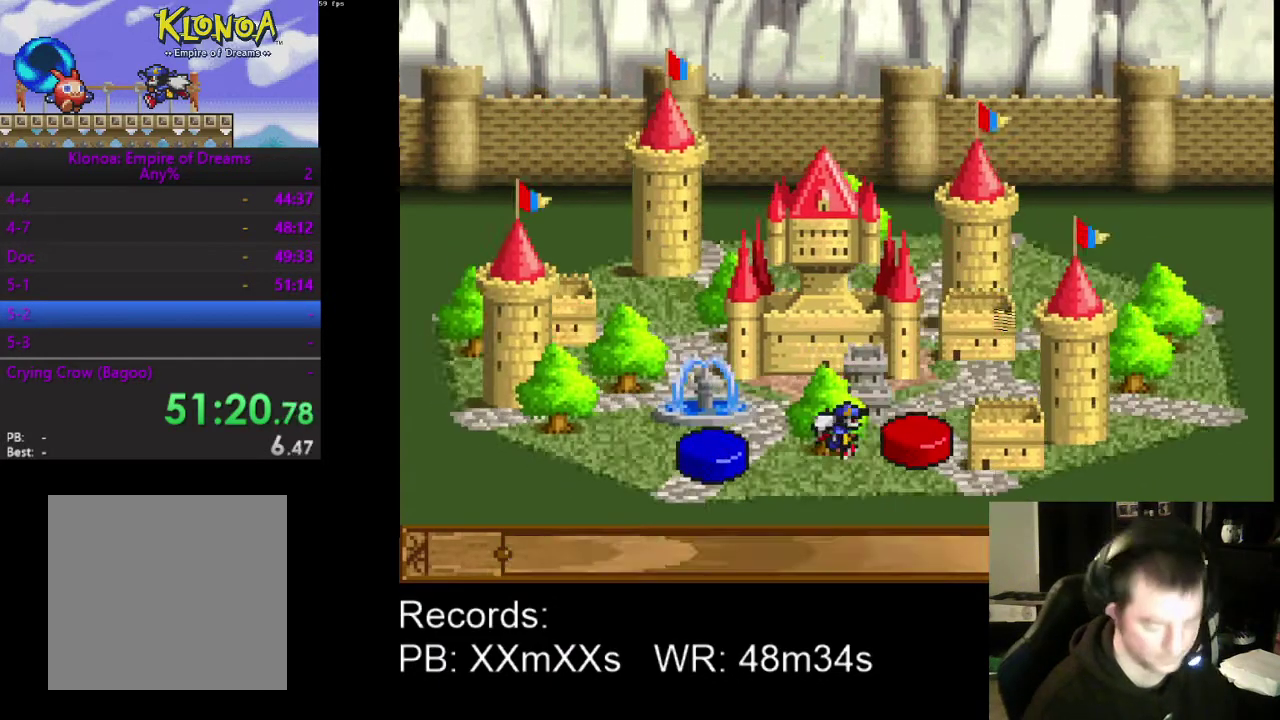
{"buttons": ["A"], "left_stick": "center", "events": [[33, "DPAD_RIGHT", "down"], [100, "DPAD_RIGHT", "up"], [233, "A", "down"], [333, "A", "up"], [400, "A", "down"]]}
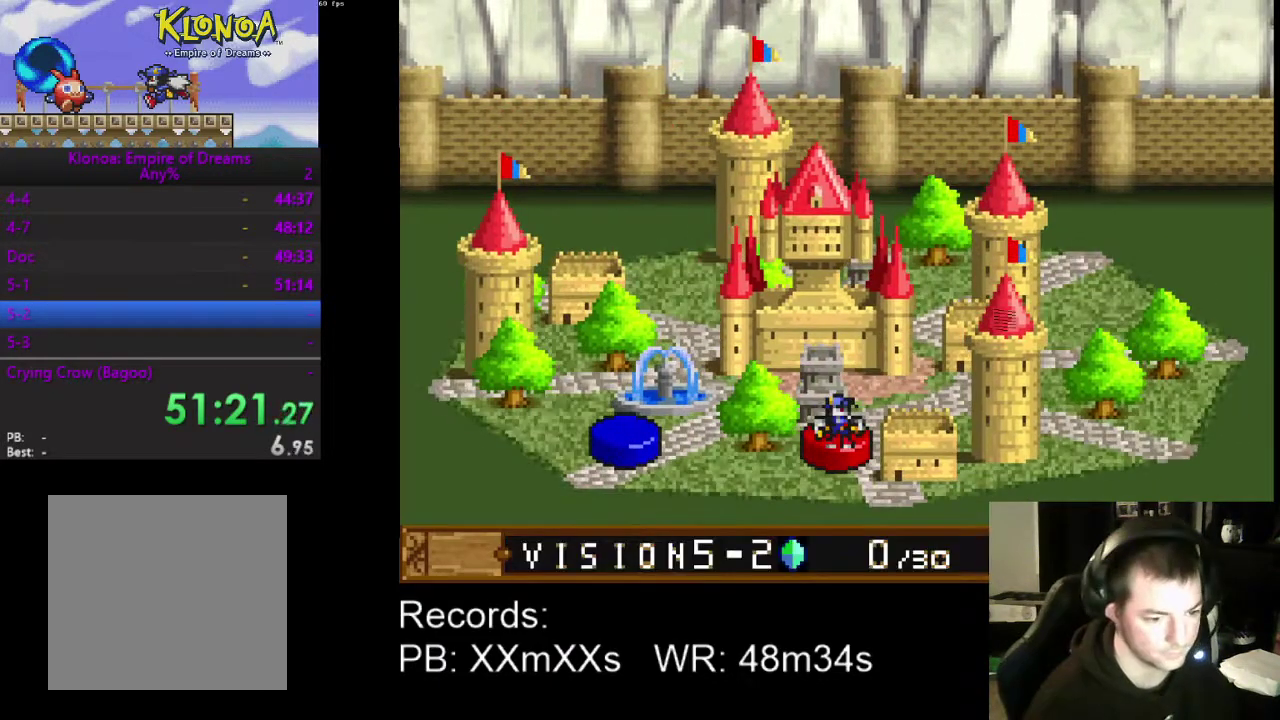
{"buttons": [], "left_stick": "center", "events": [[133, "A", "up"]]}
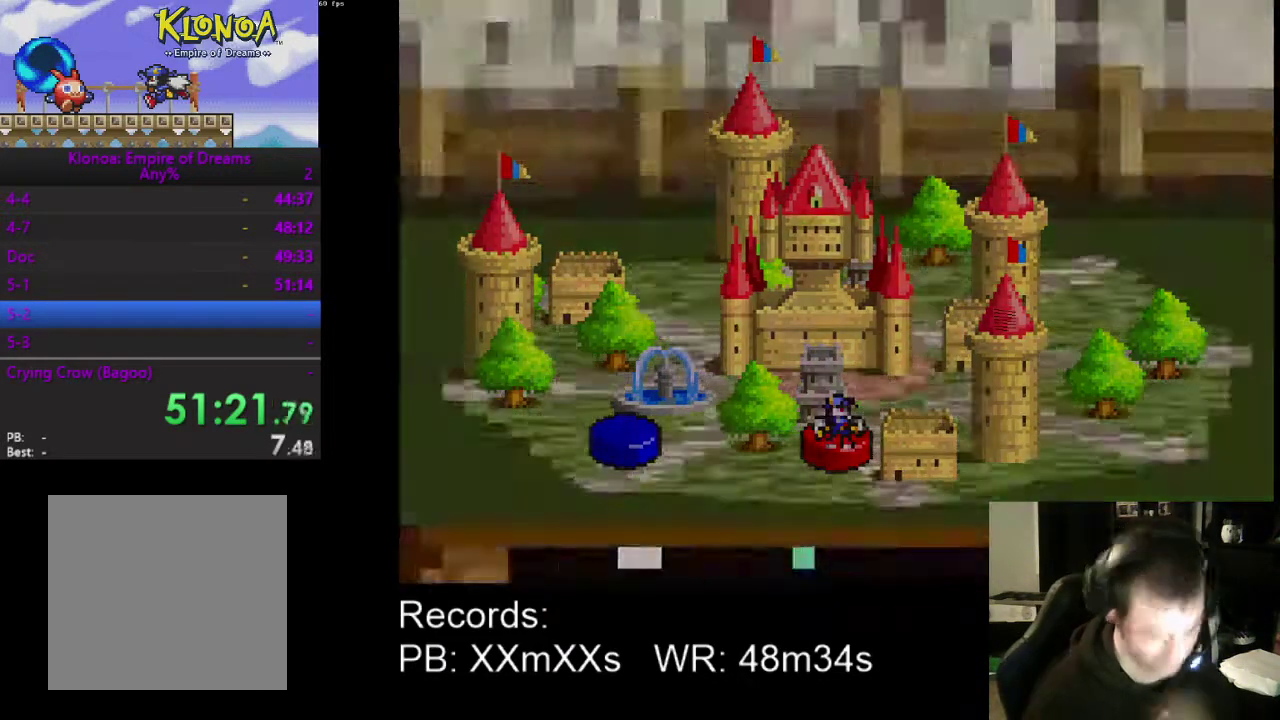
{"buttons": [], "left_stick": "center", "events": []}
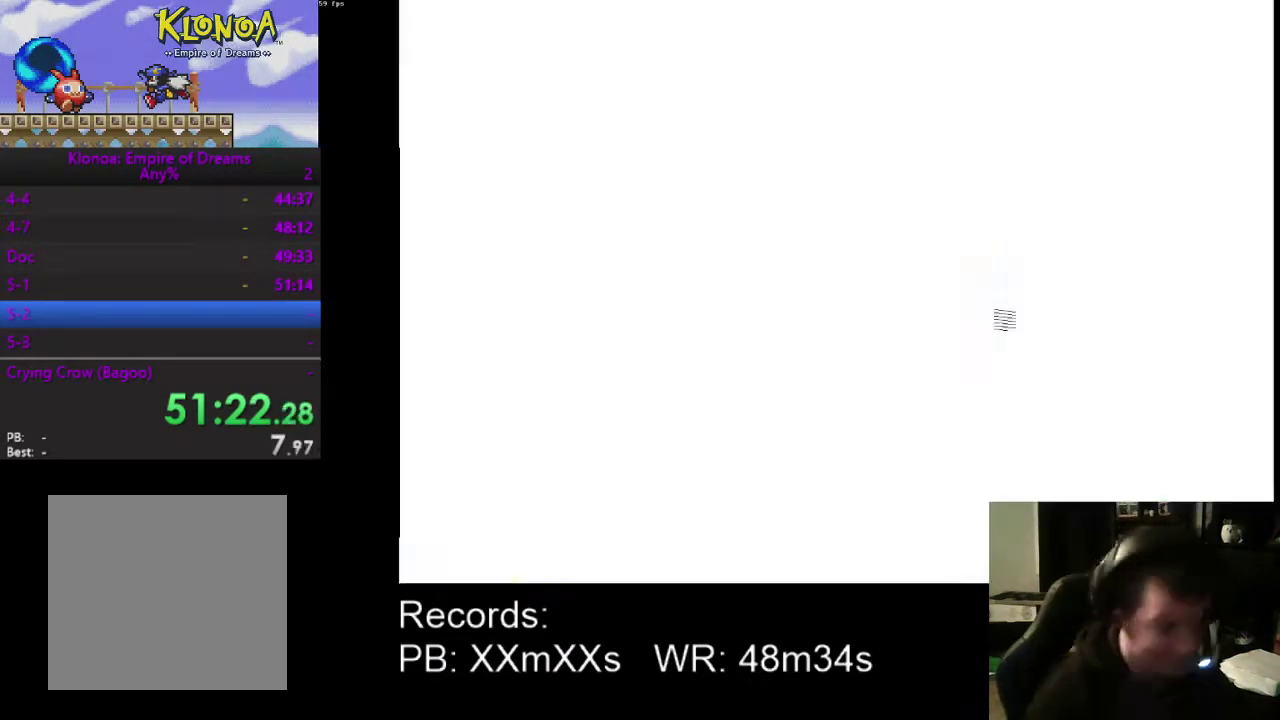
{"buttons": ["DPAD_RIGHT"], "left_stick": "center", "events": [[333, "DPAD_RIGHT", "down"]]}
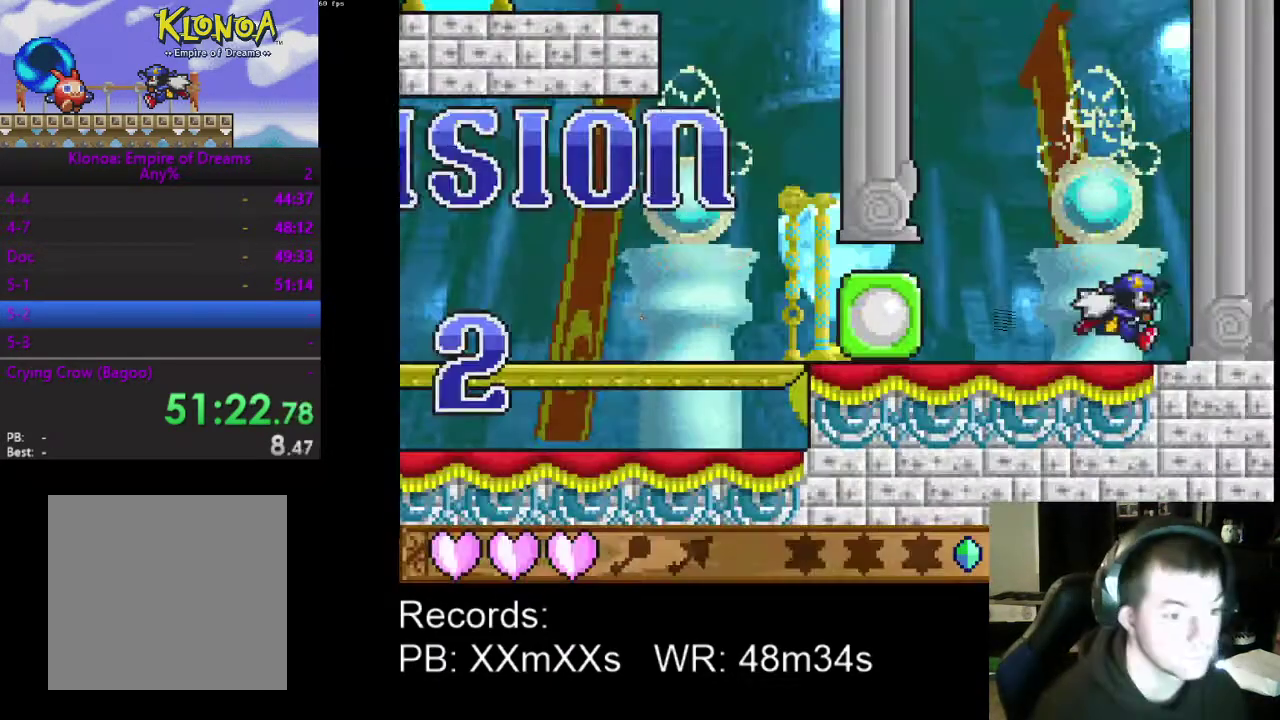
{"buttons": ["DPAD_LEFT"], "left_stick": "center", "events": [[33, "DPAD_RIGHT", "up"], [367, "DPAD_LEFT", "down"]]}
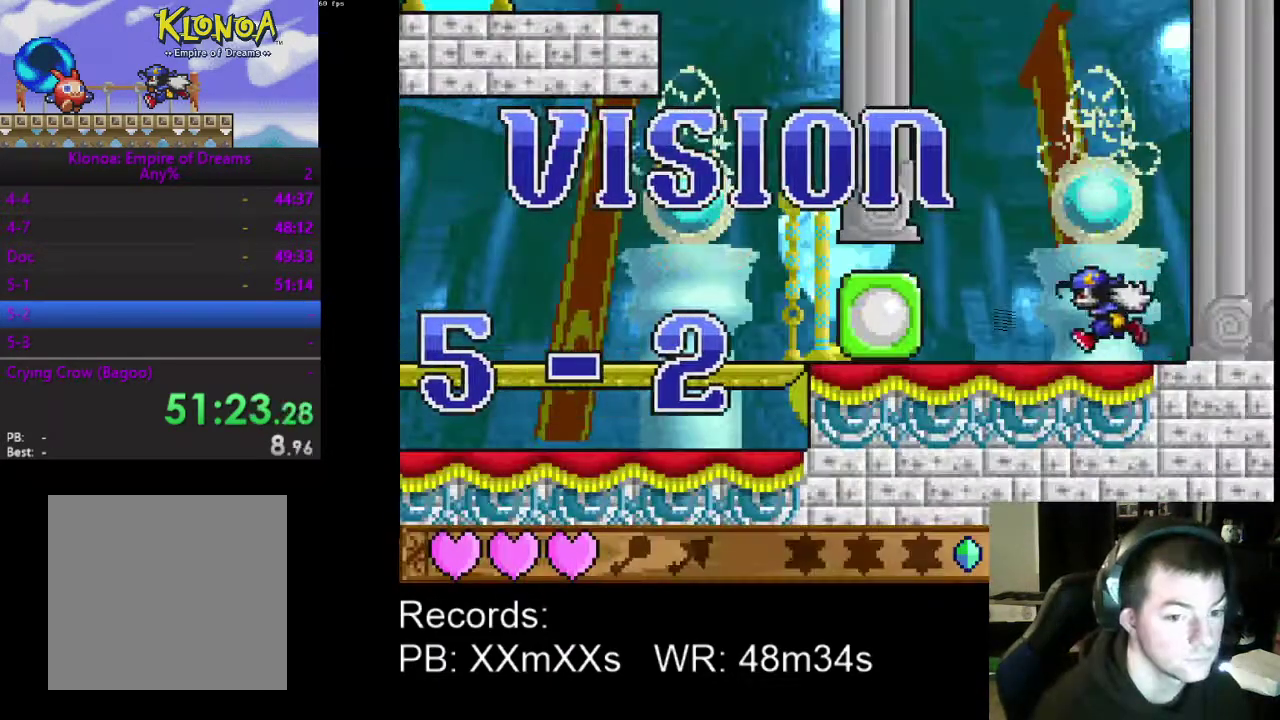
{"buttons": ["DPAD_LEFT"], "left_stick": "center", "events": [[400, "R1", "down"], [500, "R1", "up"]]}
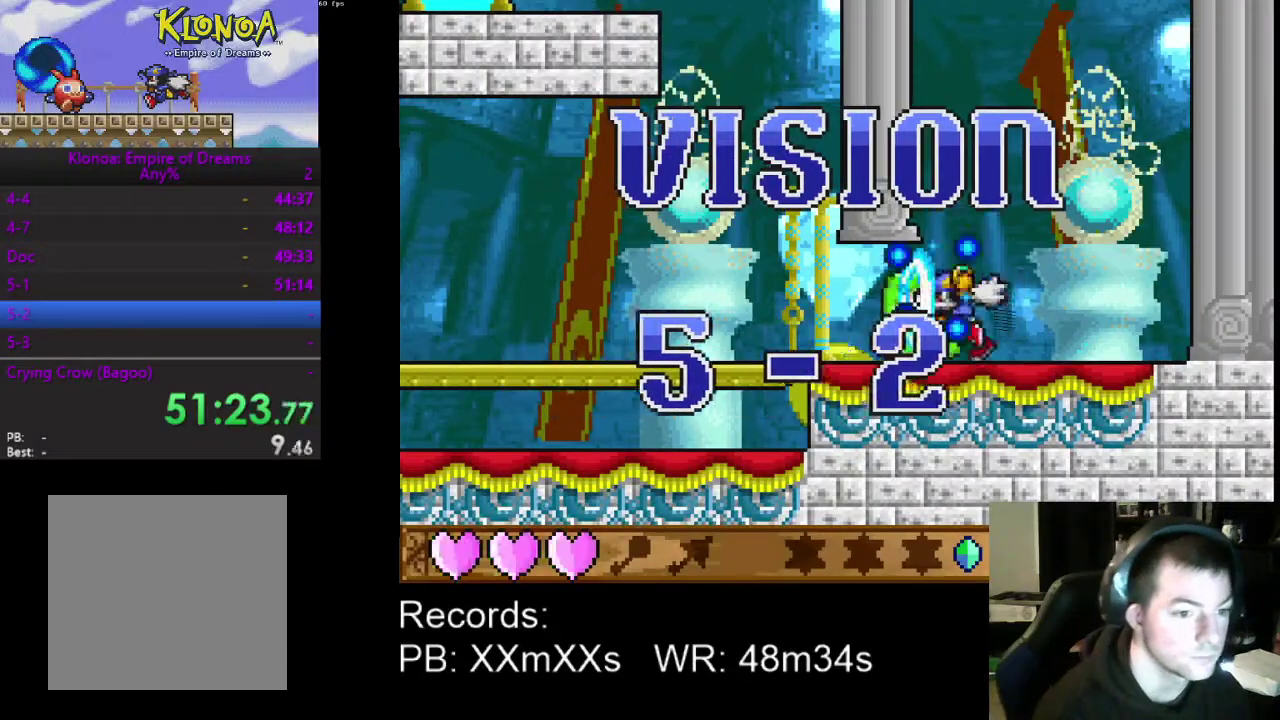
{"buttons": ["R1", "DPAD_LEFT"], "left_stick": "center", "events": [[33, "R1", "down"], [133, "R1", "up"], [433, "R1", "down"]]}
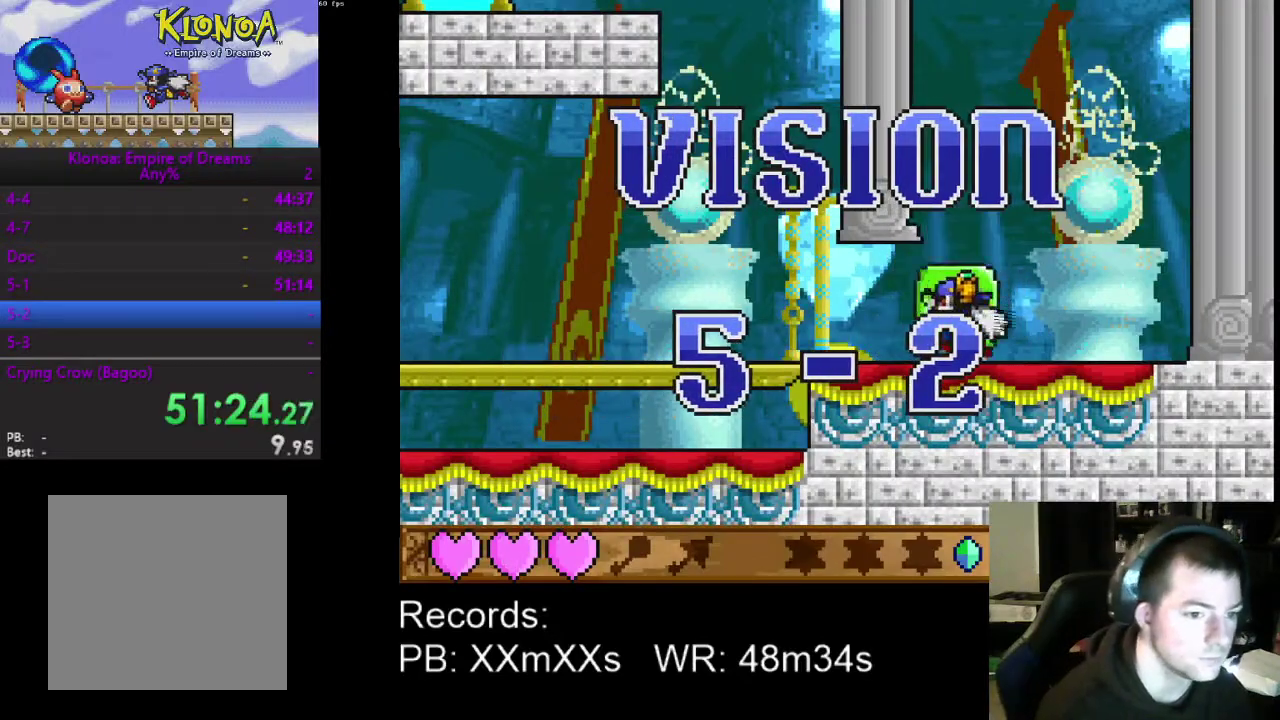
{"buttons": ["DPAD_LEFT"], "left_stick": "center", "events": [[33, "R1", "up"]]}
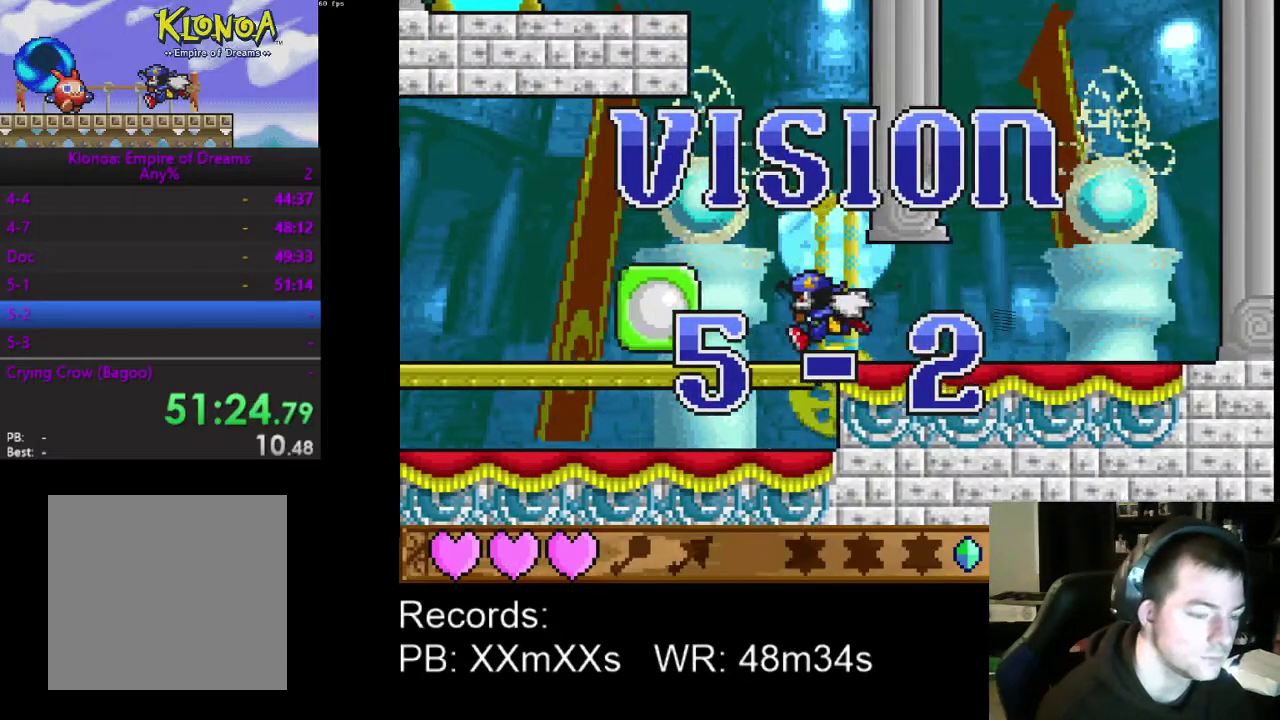
{"buttons": ["DPAD_LEFT"], "left_stick": "center", "events": []}
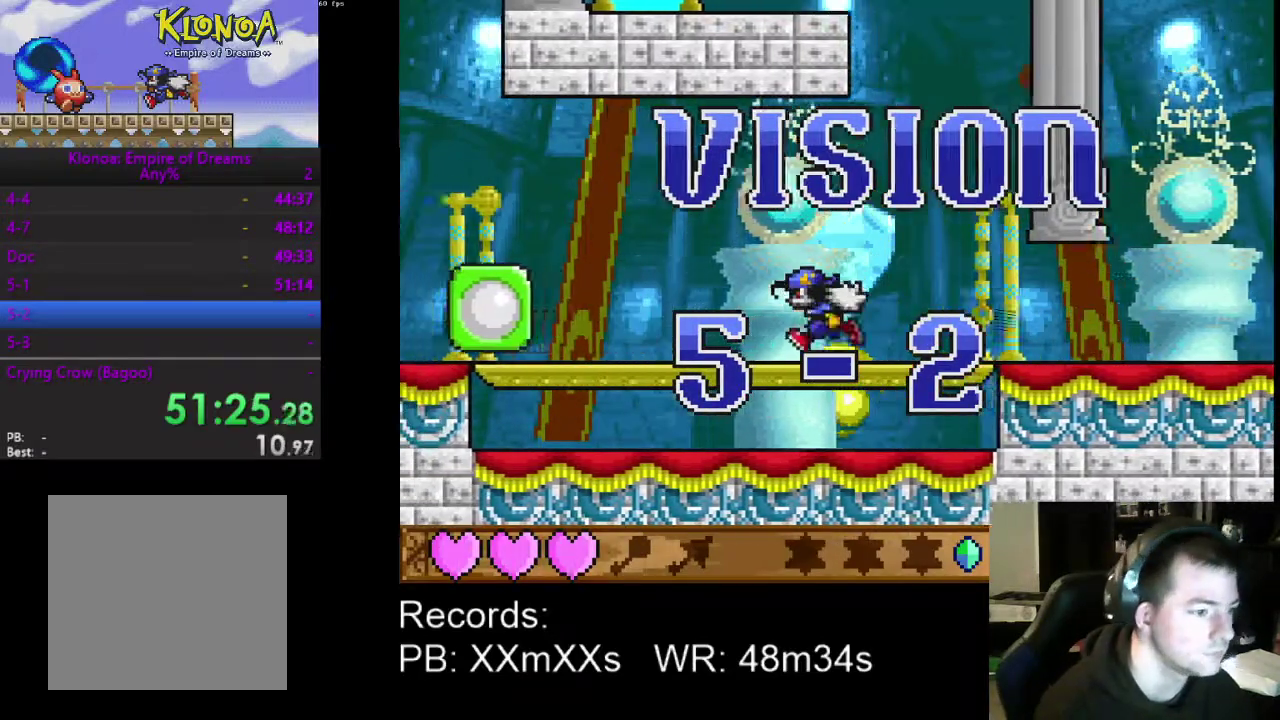
{"buttons": ["DPAD_LEFT"], "left_stick": "center", "events": []}
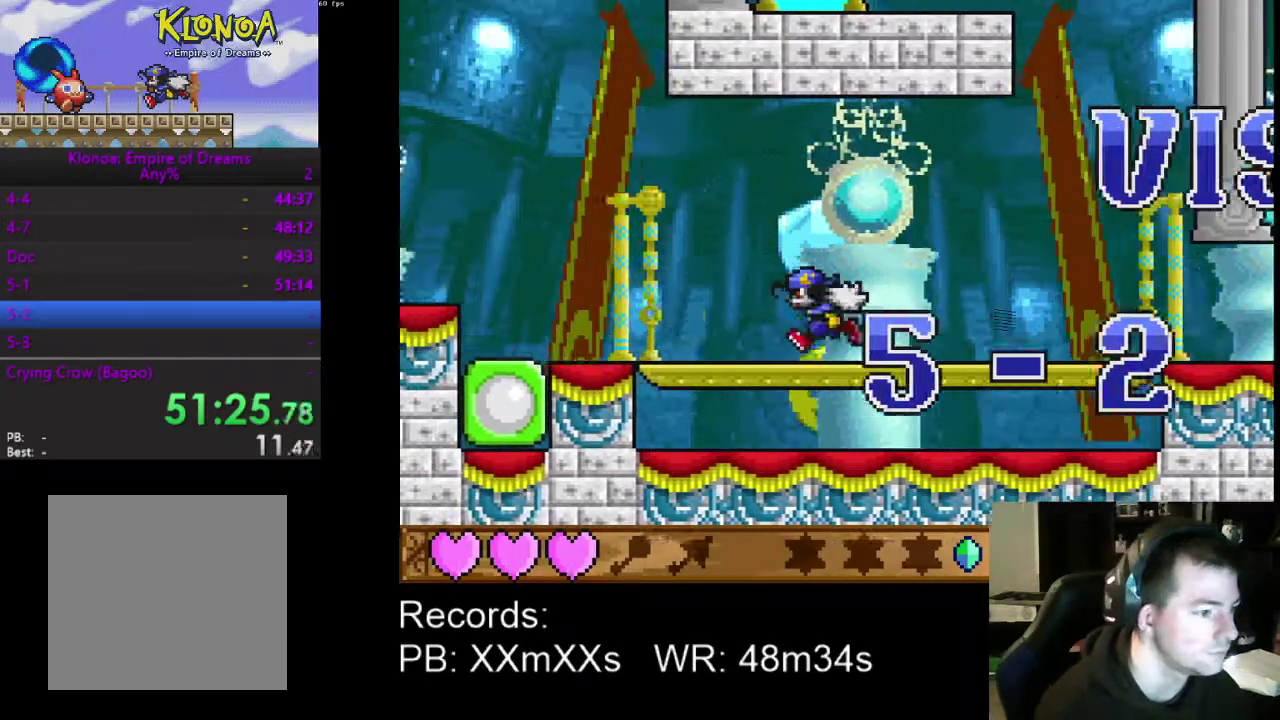
{"buttons": ["DPAD_LEFT"], "left_stick": "center", "events": [[400, "A", "down"], [500, "A", "up"]]}
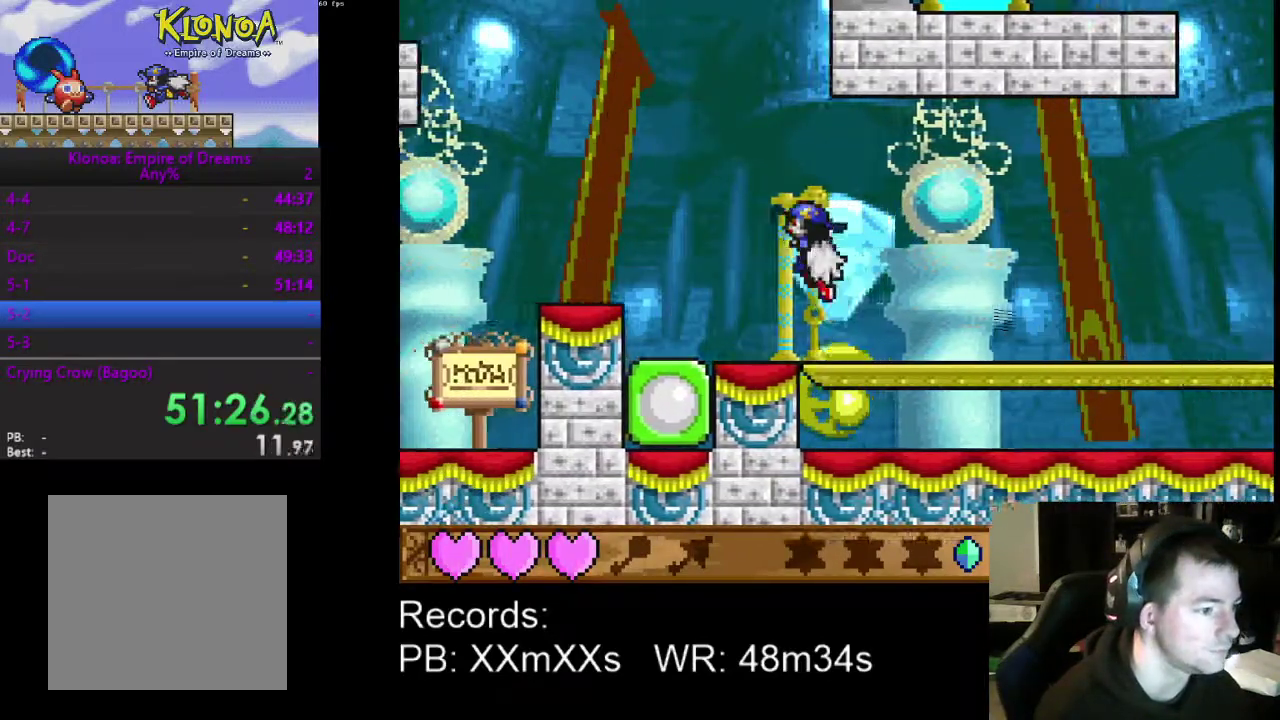
{"buttons": ["DPAD_LEFT"], "left_stick": "center", "events": []}
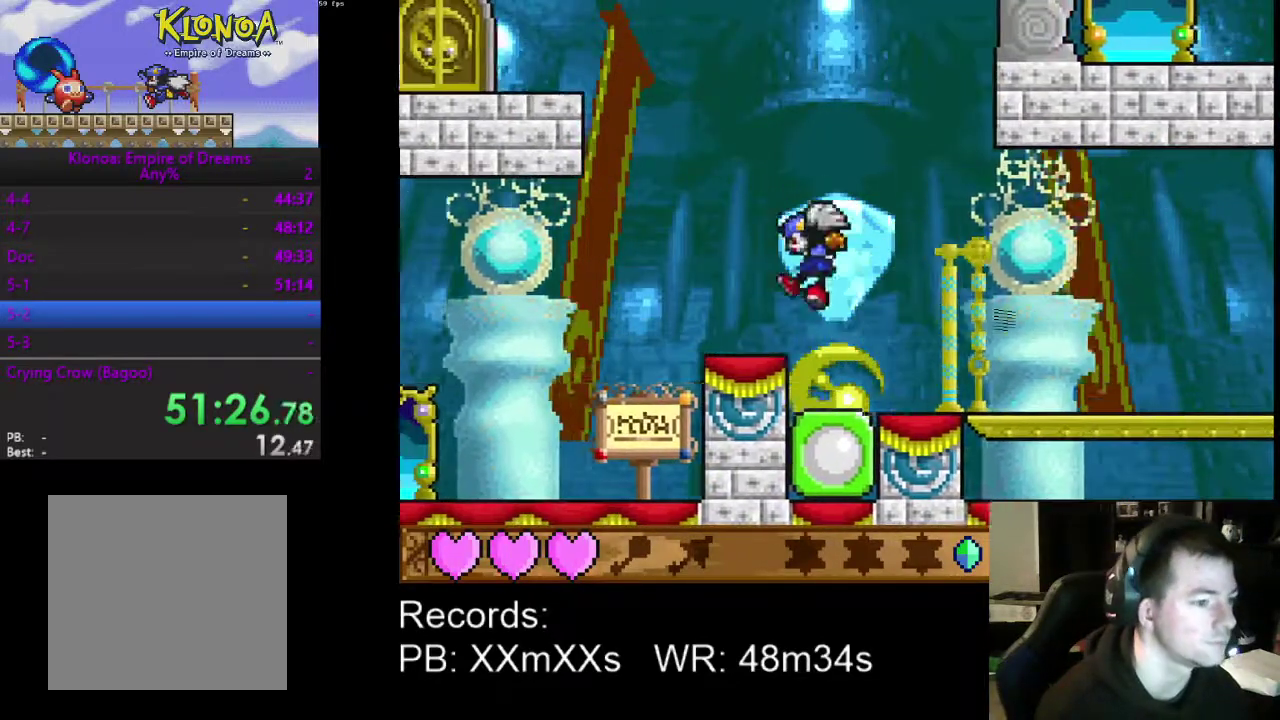
{"buttons": ["DPAD_LEFT"], "left_stick": "center", "events": []}
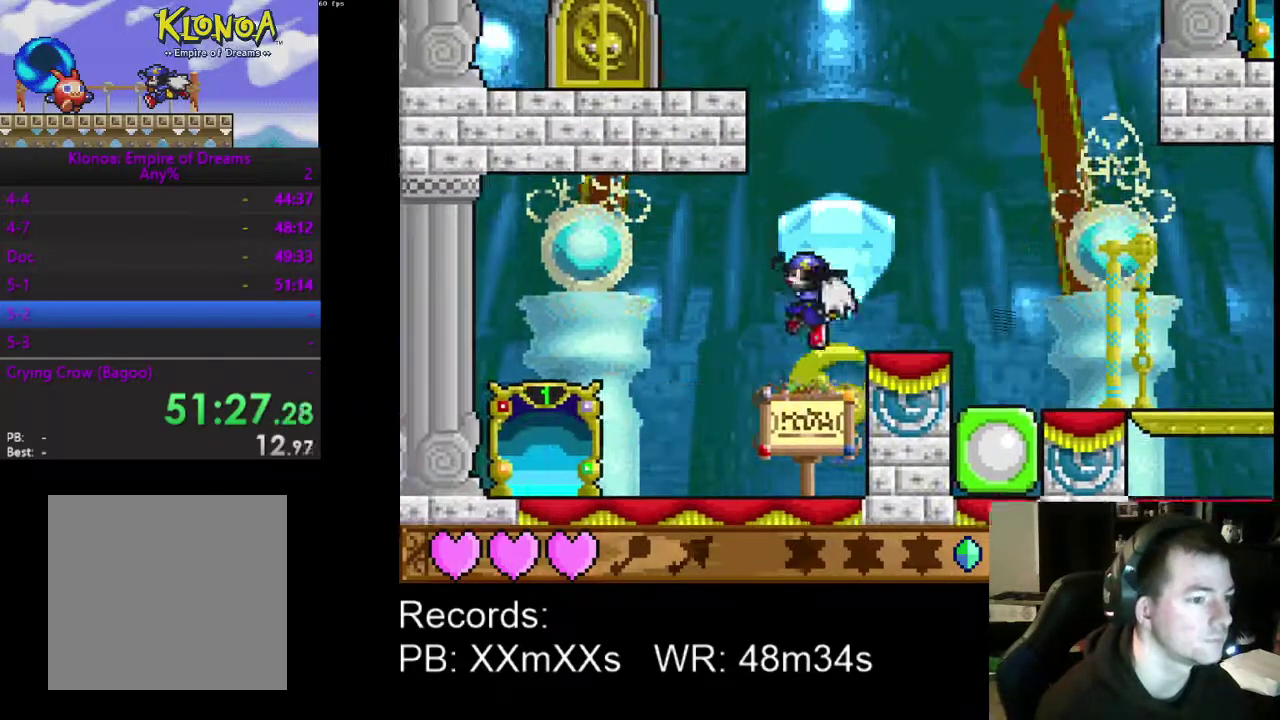
{"buttons": ["DPAD_LEFT"], "left_stick": "center", "events": []}
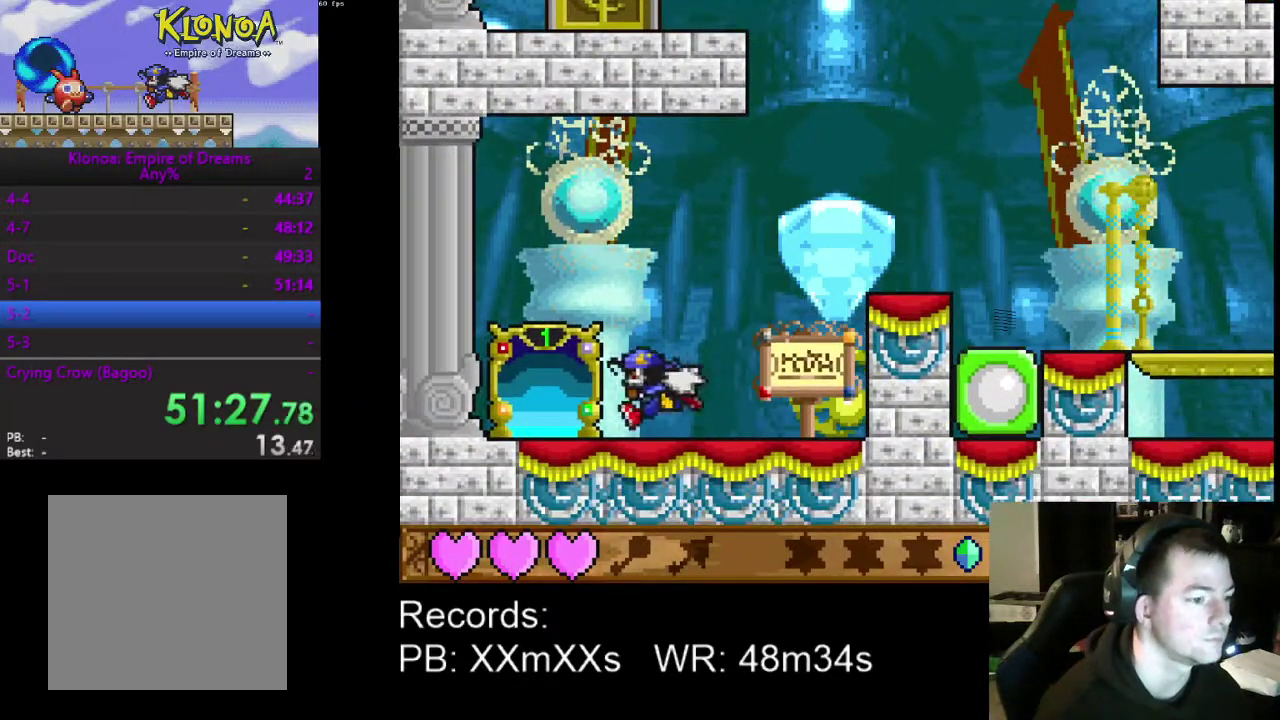
{"buttons": [], "left_stick": "center", "events": [[133, "DPAD_LEFT", "up"], [233, "DPAD_UP", "down"], [400, "DPAD_UP", "up"]]}